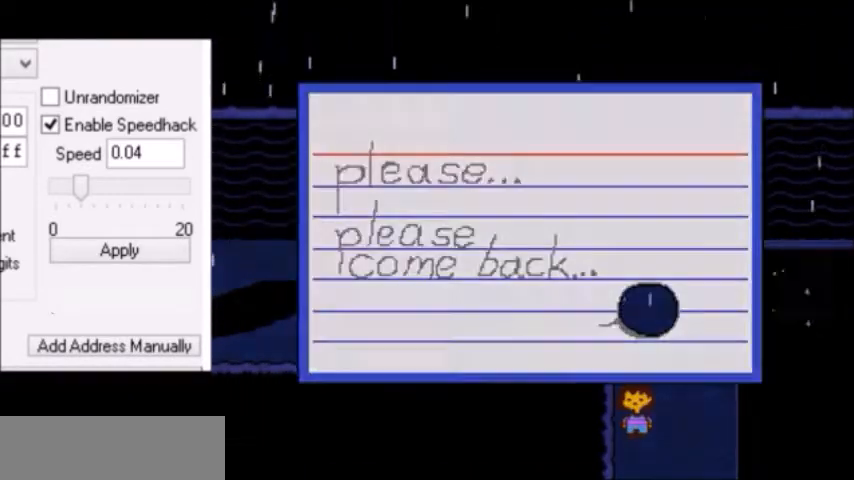
Gameplay with keyboard; each line is a JSON object with the keys held at the frame after it. "events" lists presses ("down") and releases ("up") of "c", "down", "escape", "left", "return", "right", "shift", "up", "x" and "z" between this image and that frame as [ms after this image, input, new state], when the widget could be followed in between. No other keys are recorded. Mouse input is not recorded.
{"keys": ["down"], "events": [[234, "down", "down"]]}
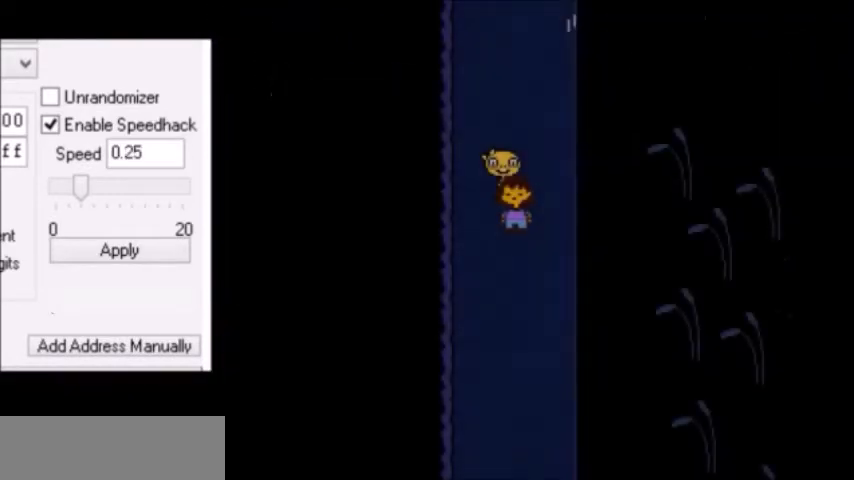
{"keys": ["down"], "events": []}
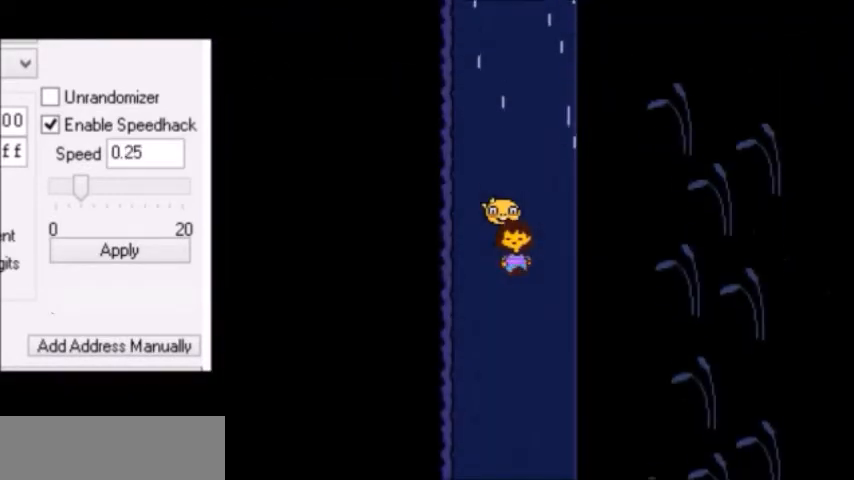
{"keys": ["down"], "events": []}
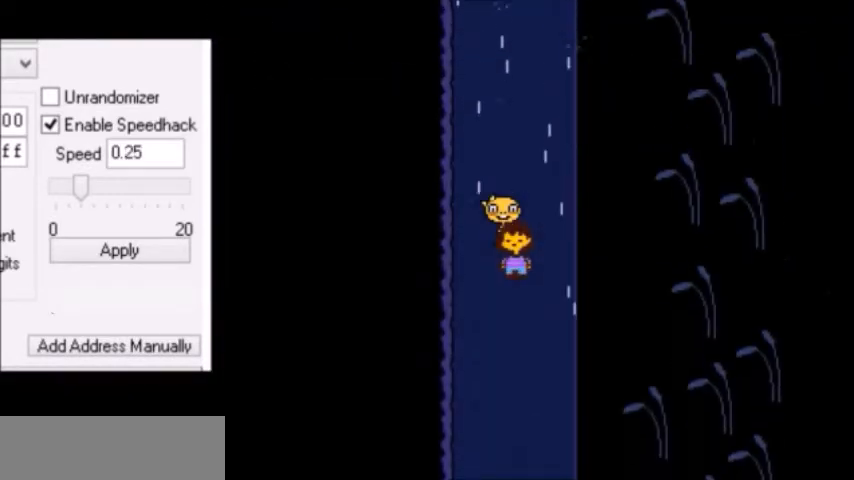
{"keys": ["down"], "events": []}
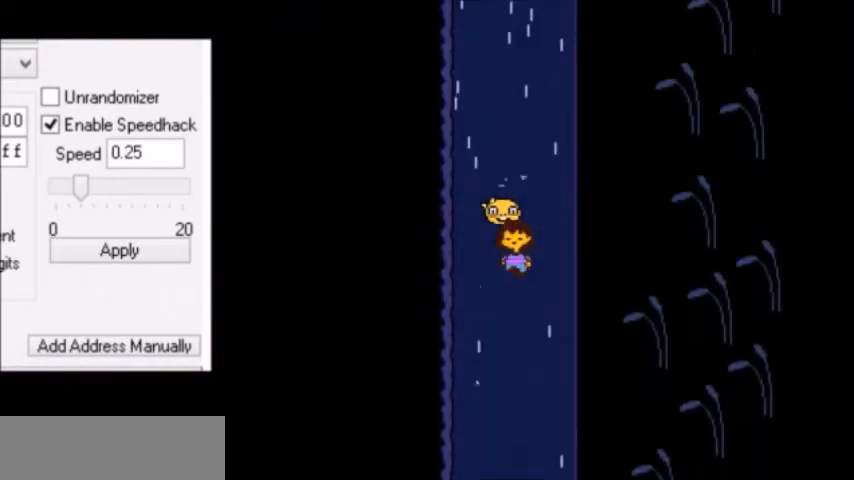
{"keys": ["down"], "events": []}
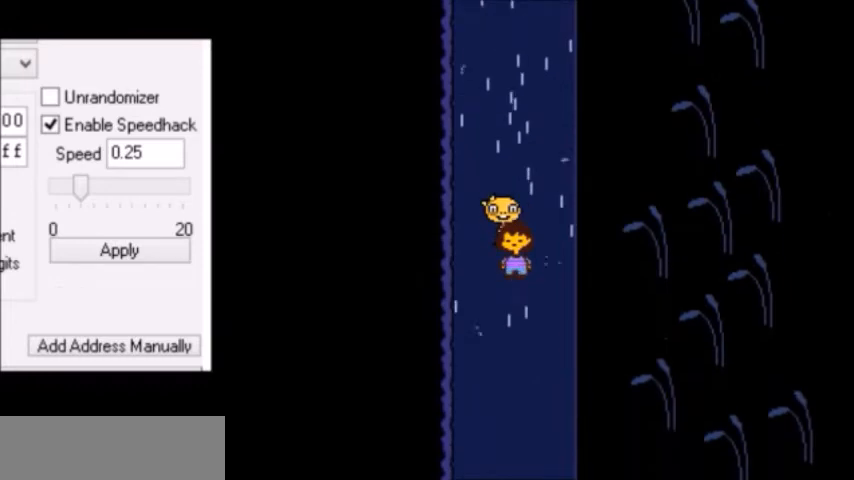
{"keys": ["down"], "events": []}
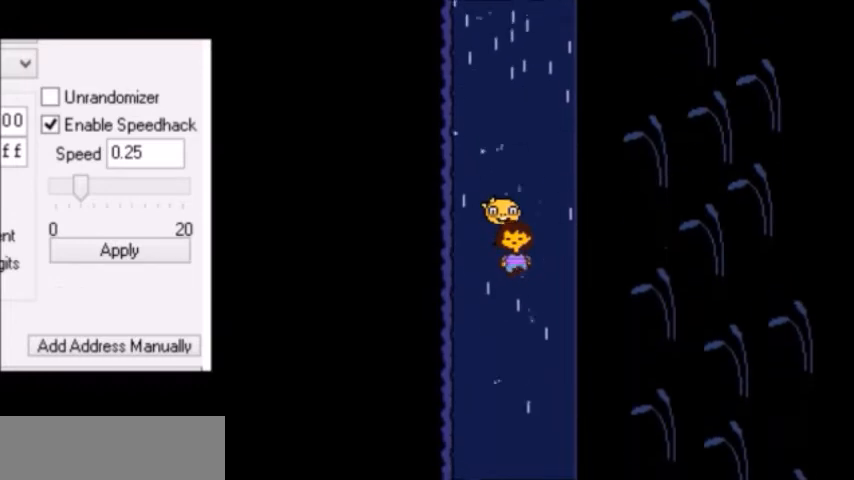
{"keys": ["down"], "events": []}
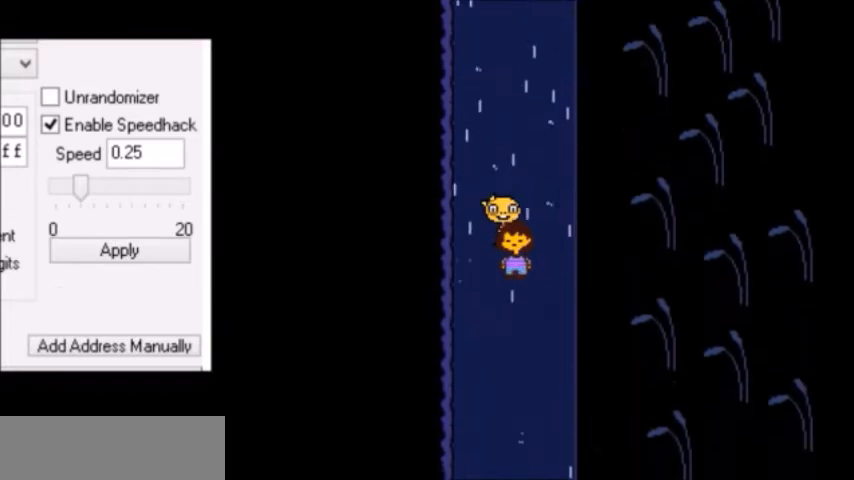
{"keys": ["down"], "events": []}
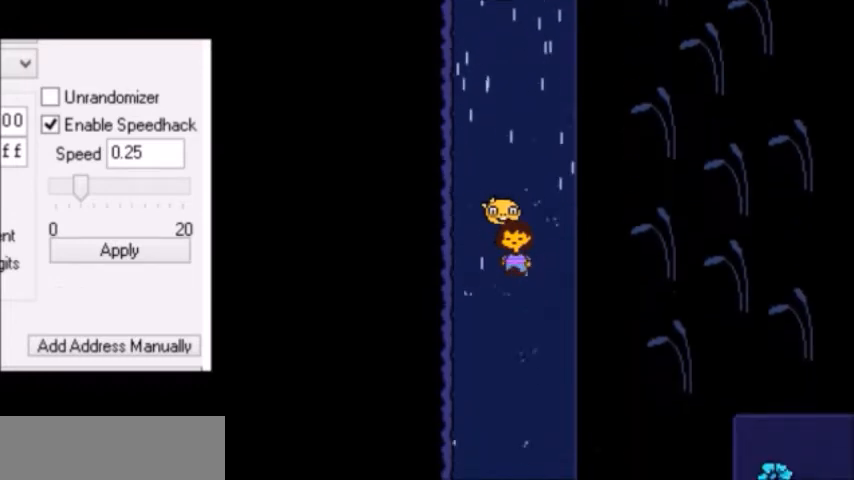
{"keys": ["down"], "events": []}
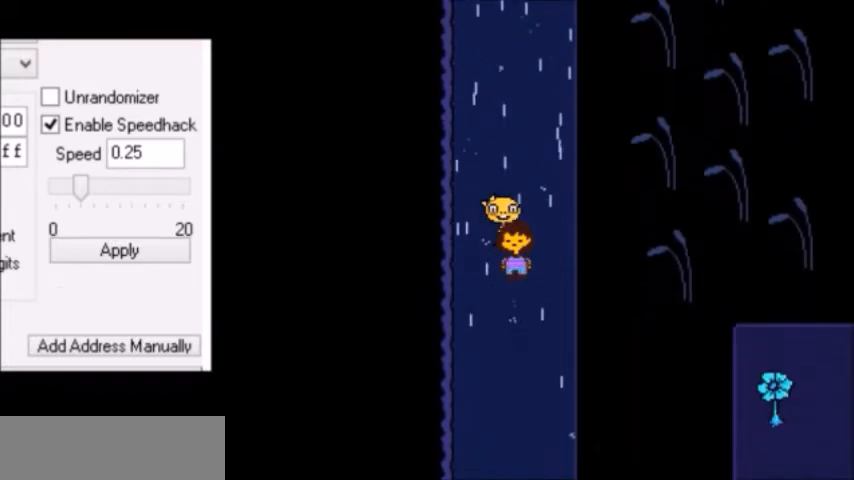
{"keys": ["down"], "events": []}
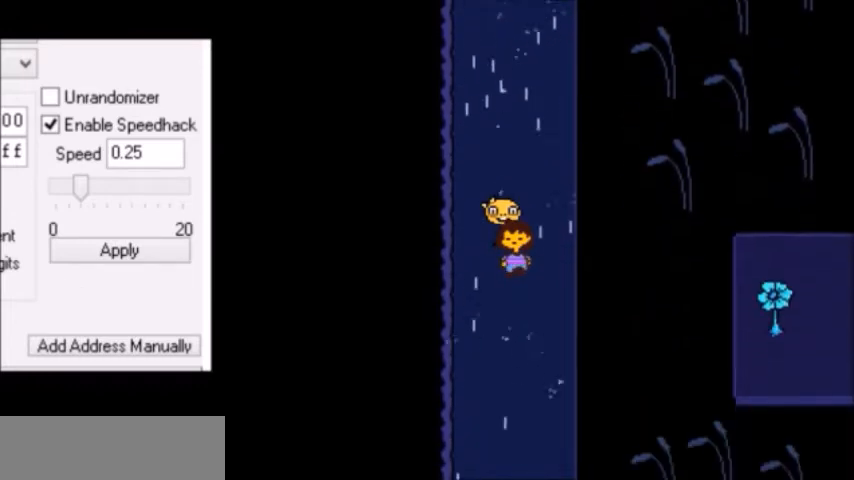
{"keys": ["down"], "events": []}
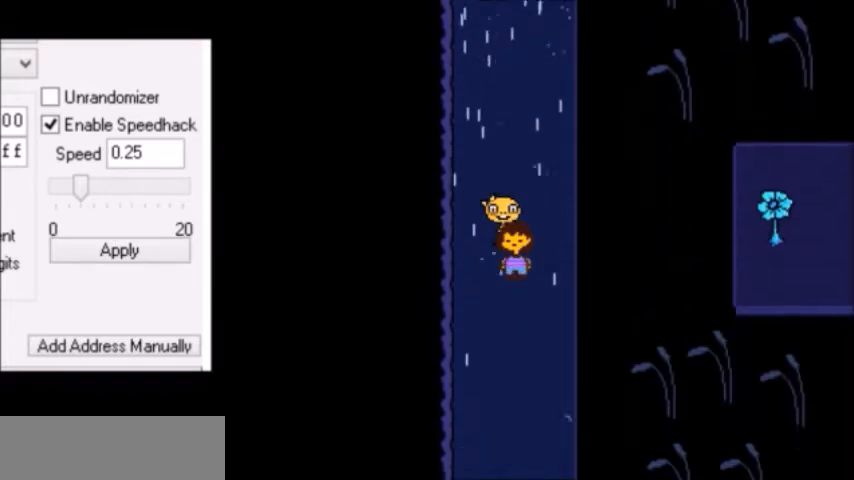
{"keys": ["down"], "events": []}
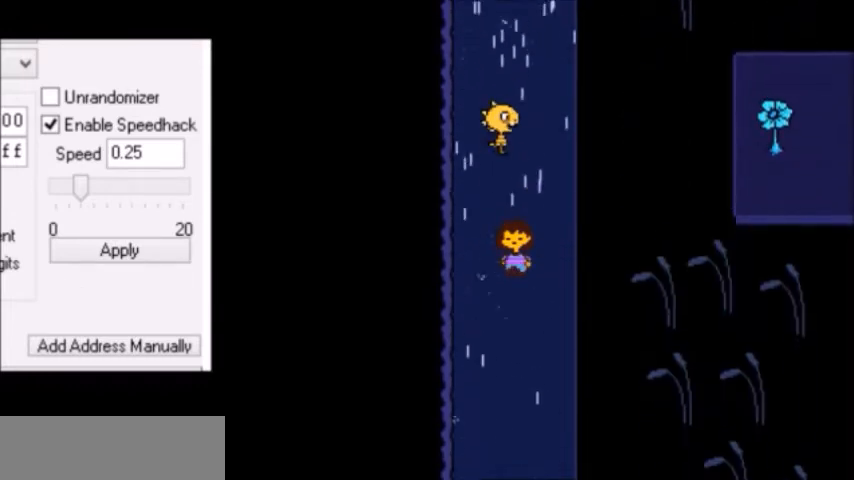
{"keys": ["down"], "events": [[167, "c", "down"], [201, "c", "up"], [401, "z", "down"], [434, "z", "up"]]}
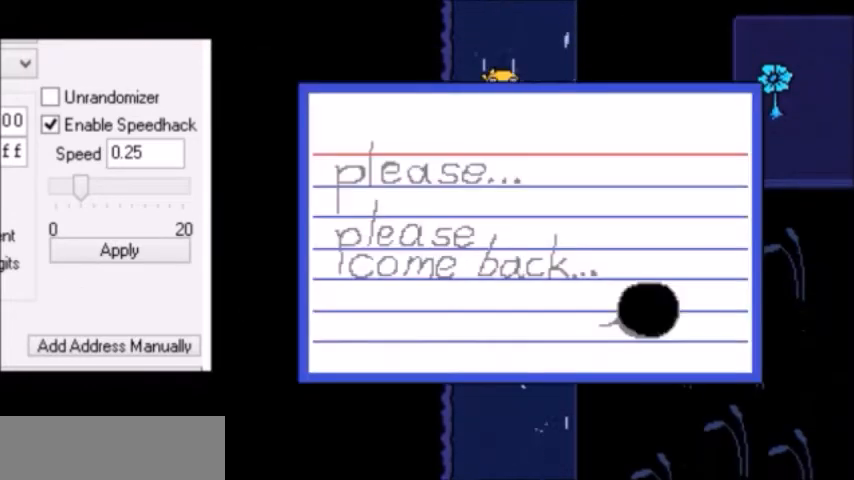
{"keys": ["down", "return"], "events": [[67, "return", "down"], [100, "return", "up"], [133, "return", "down"], [133, "x", "down"], [167, "return", "up"], [167, "x", "up"], [200, "return", "down"], [200, "x", "down"], [233, "return", "up"], [233, "shift", "down"], [233, "x", "up"], [267, "shift", "up"], [267, "x", "down"], [300, "return", "down"], [300, "shift", "down"], [300, "x", "up"], [333, "return", "up"], [333, "shift", "up"], [333, "x", "down"], [367, "return", "down"], [367, "x", "up"], [400, "return", "up"], [400, "x", "down"], [400, "z", "down"], [434, "return", "down"], [434, "shift", "down"], [434, "x", "up"], [434, "z", "up"], [467, "return", "up"], [467, "shift", "up"], [467, "x", "down"], [467, "z", "down"], [500, "return", "down"], [500, "x", "up"], [500, "z", "up"]]}
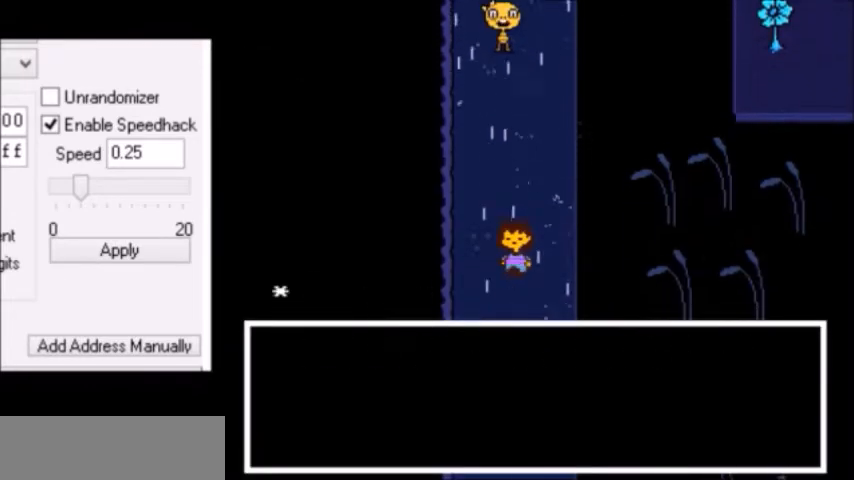
{"keys": ["down"], "events": [[34, "return", "up"], [34, "z", "down"], [67, "x", "down"], [67, "z", "up"], [100, "return", "down"], [100, "shift", "down"], [100, "x", "up"], [134, "return", "up"], [134, "shift", "up"], [134, "x", "down"], [134, "z", "down"], [167, "return", "down"], [167, "shift", "down"], [167, "x", "up"], [167, "z", "up"], [200, "return", "up"], [200, "shift", "up"], [200, "z", "down"], [234, "z", "up"]]}
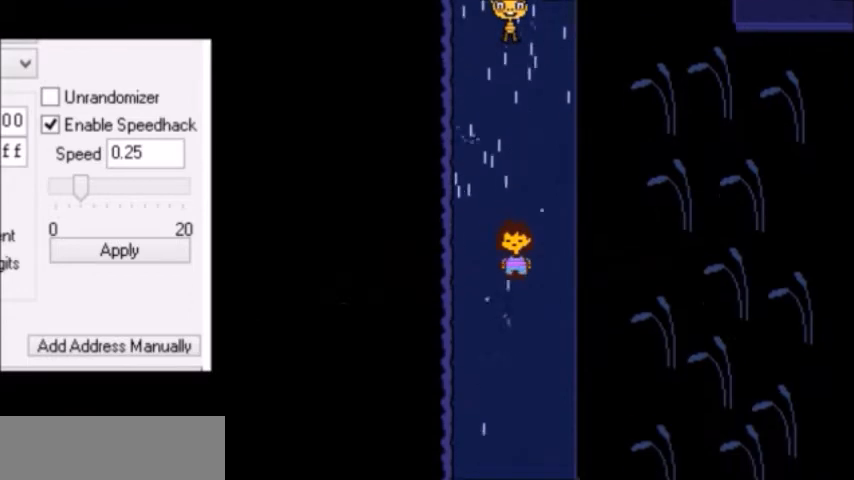
{"keys": ["down", "right"], "events": [[333, "right", "down"]]}
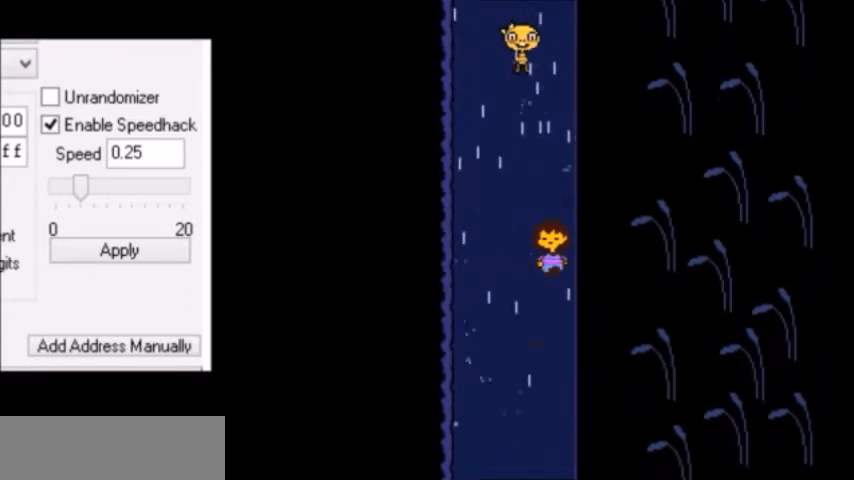
{"keys": ["down", "right"], "events": []}
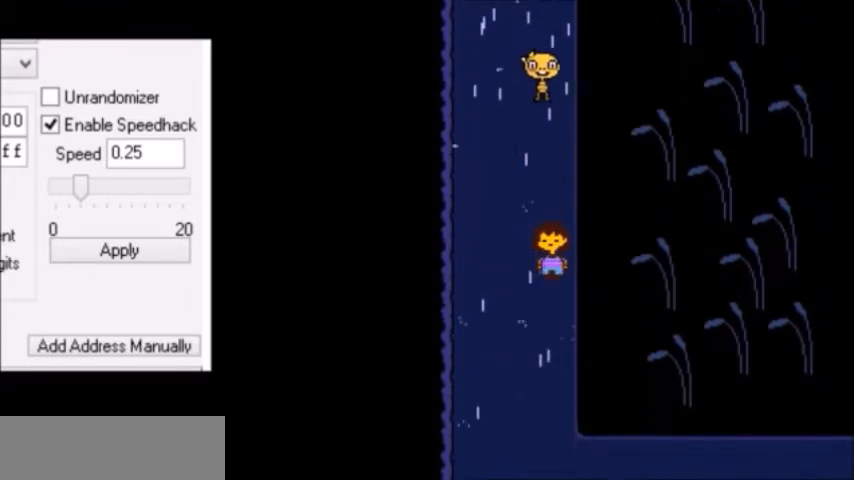
{"keys": ["down", "right"], "events": []}
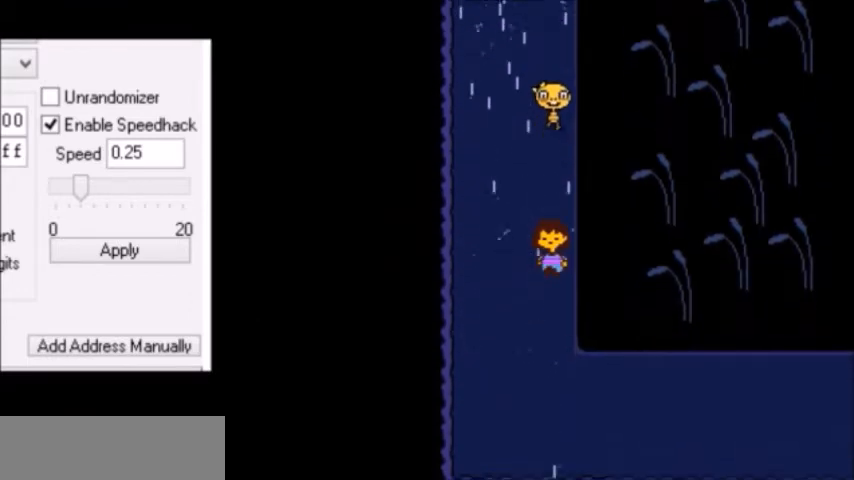
{"keys": ["down", "right", "x"], "events": [[401, "x", "down"], [401, "z", "down"], [434, "x", "up"], [434, "z", "up"], [501, "x", "down"]]}
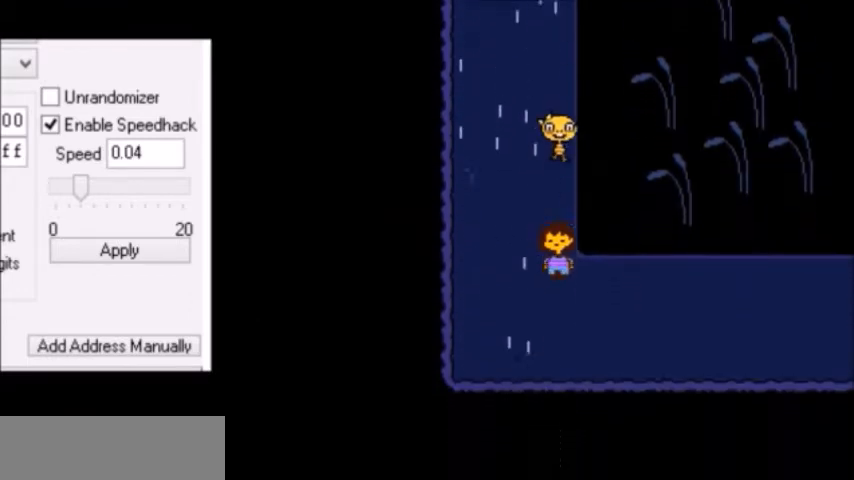
{"keys": ["right", "up"], "events": [[33, "down", "up"], [33, "x", "up"], [33, "z", "down"], [67, "down", "down"], [67, "up", "down"], [67, "x", "down"], [67, "z", "up"], [100, "z", "down"], [133, "x", "up"], [167, "down", "up"], [167, "x", "down"], [167, "z", "up"], [200, "return", "down"], [200, "up", "up"], [200, "x", "up"], [233, "return", "up"], [233, "z", "down"], [267, "return", "down"], [267, "z", "up"], [300, "return", "up"], [300, "z", "down"], [333, "return", "down"], [333, "z", "up"], [367, "return", "up"], [367, "shift", "down"], [400, "shift", "up"], [400, "x", "down"], [434, "up", "down"], [434, "x", "up"]]}
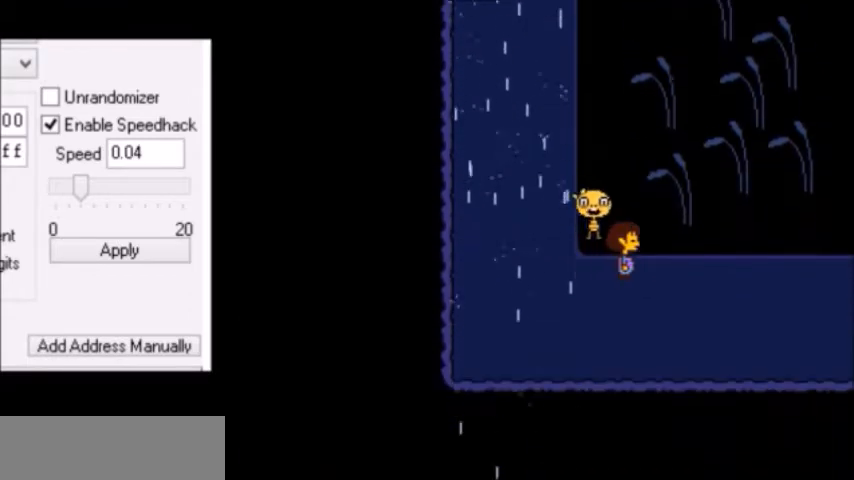
{"keys": ["right"], "events": [[34, "up", "up"]]}
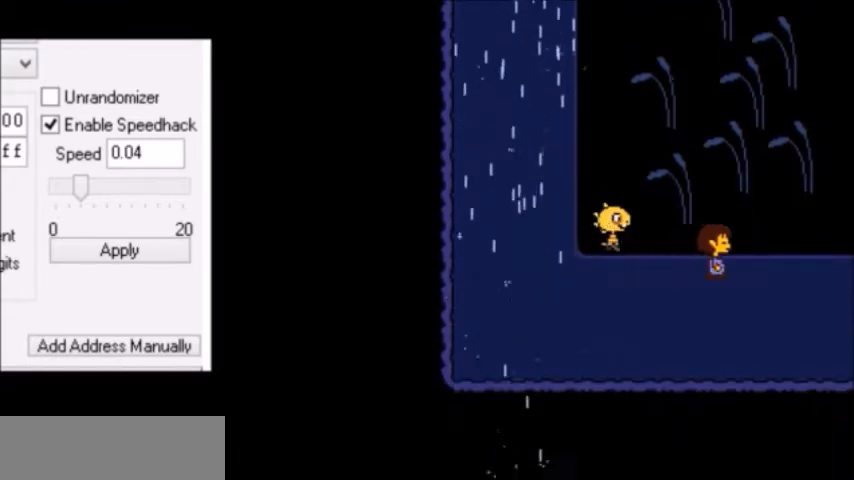
{"keys": ["right", "up", "z"], "events": [[467, "up", "down"], [500, "z", "down"]]}
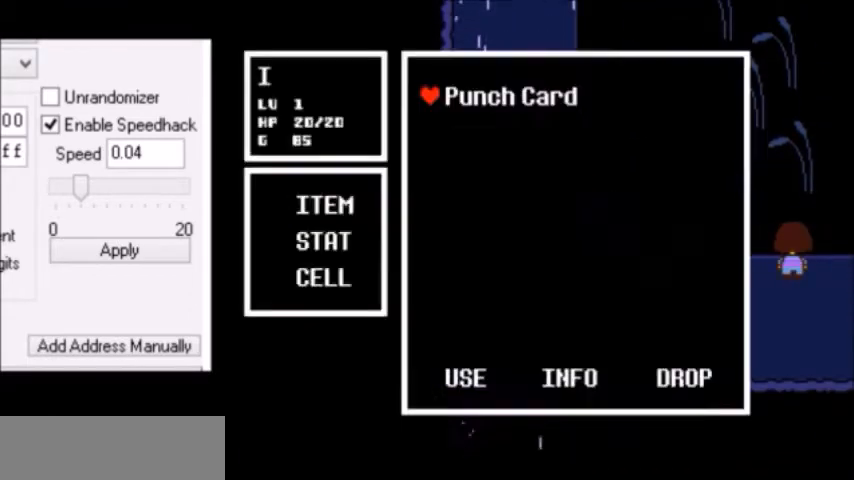
{"keys": ["down", "right", "up"], "events": [[67, "z", "up"], [134, "z", "down"], [167, "return", "down"], [167, "right", "up"], [167, "up", "up"], [167, "z", "up"], [267, "return", "up"], [434, "down", "down"], [434, "right", "down"], [434, "up", "down"]]}
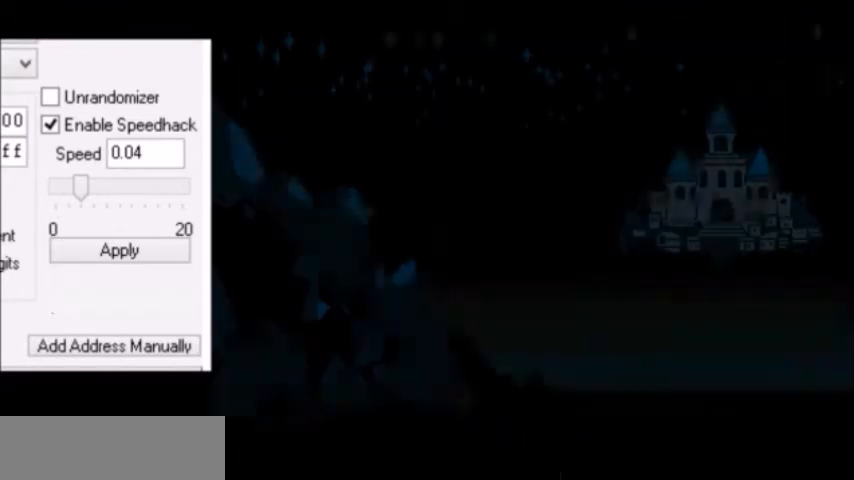
{"keys": ["down", "right", "up"], "events": []}
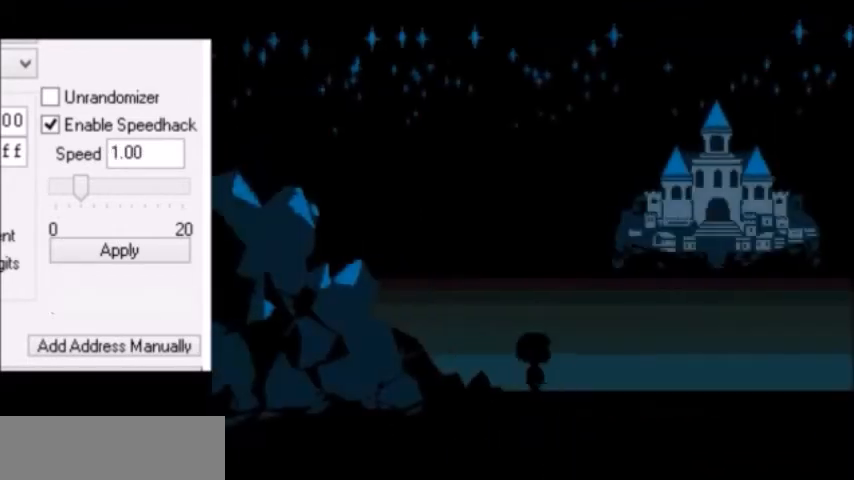
{"keys": ["down", "right", "up"], "events": []}
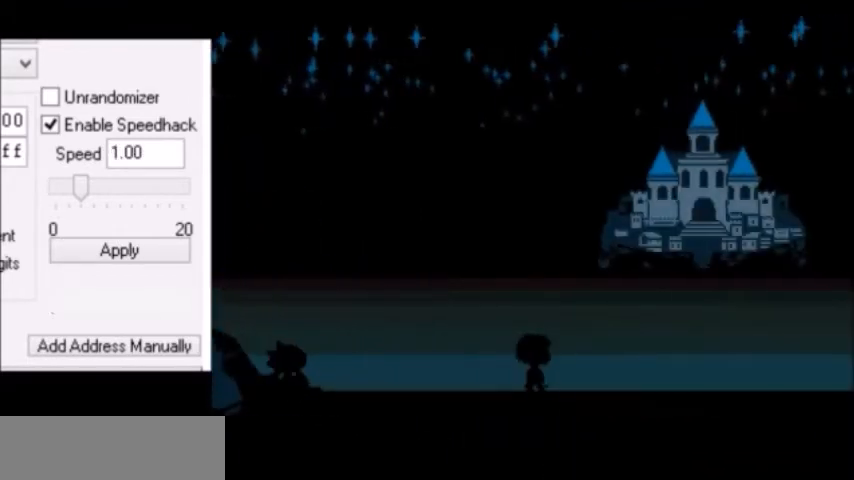
{"keys": ["down", "right", "up"], "events": []}
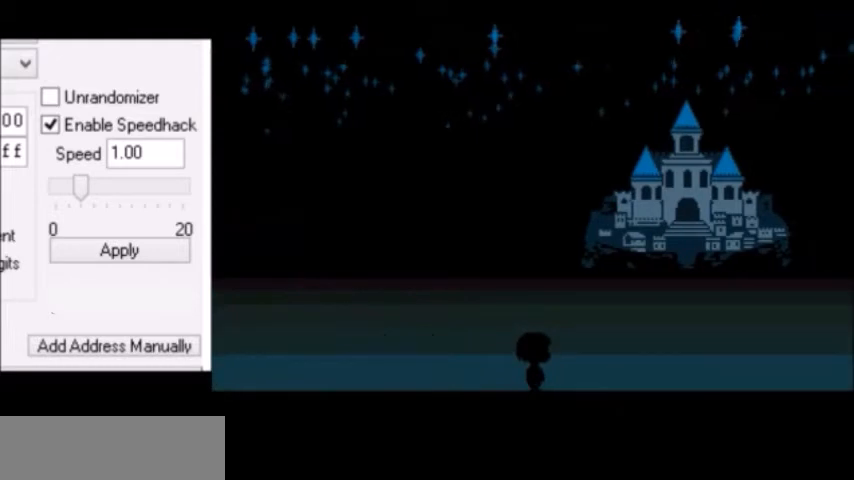
{"keys": ["down", "right", "up"], "events": []}
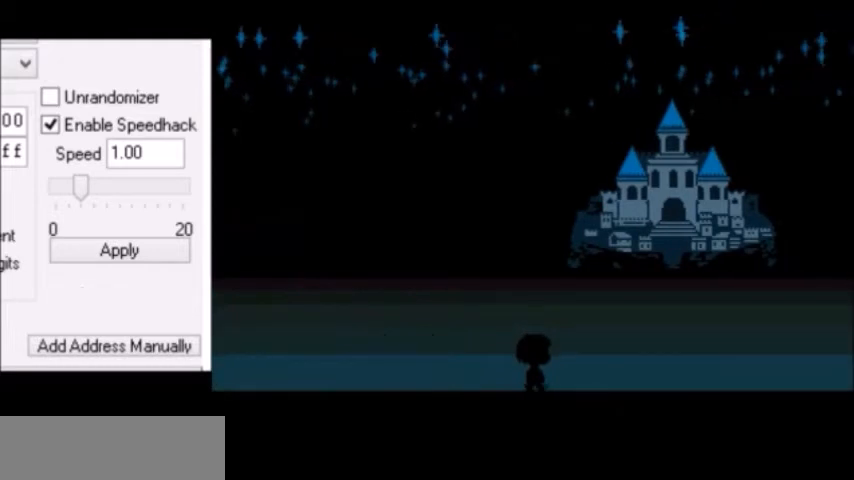
{"keys": ["down", "right", "up"], "events": []}
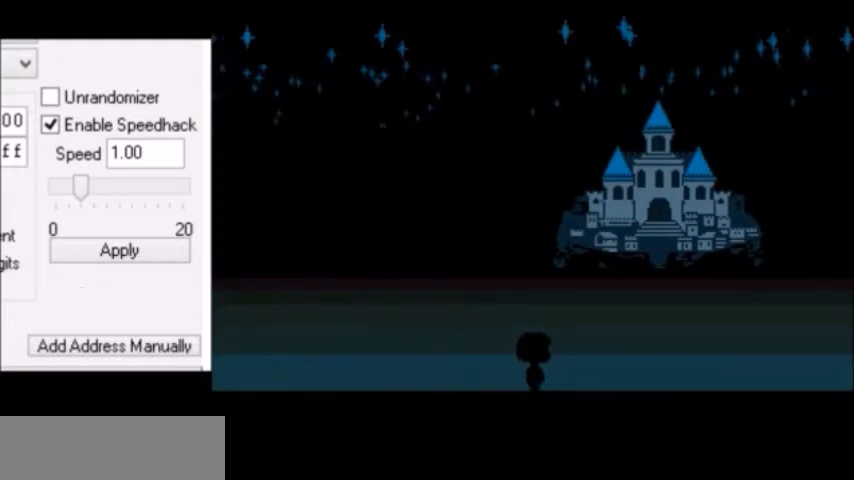
{"keys": ["down", "right", "up"], "events": []}